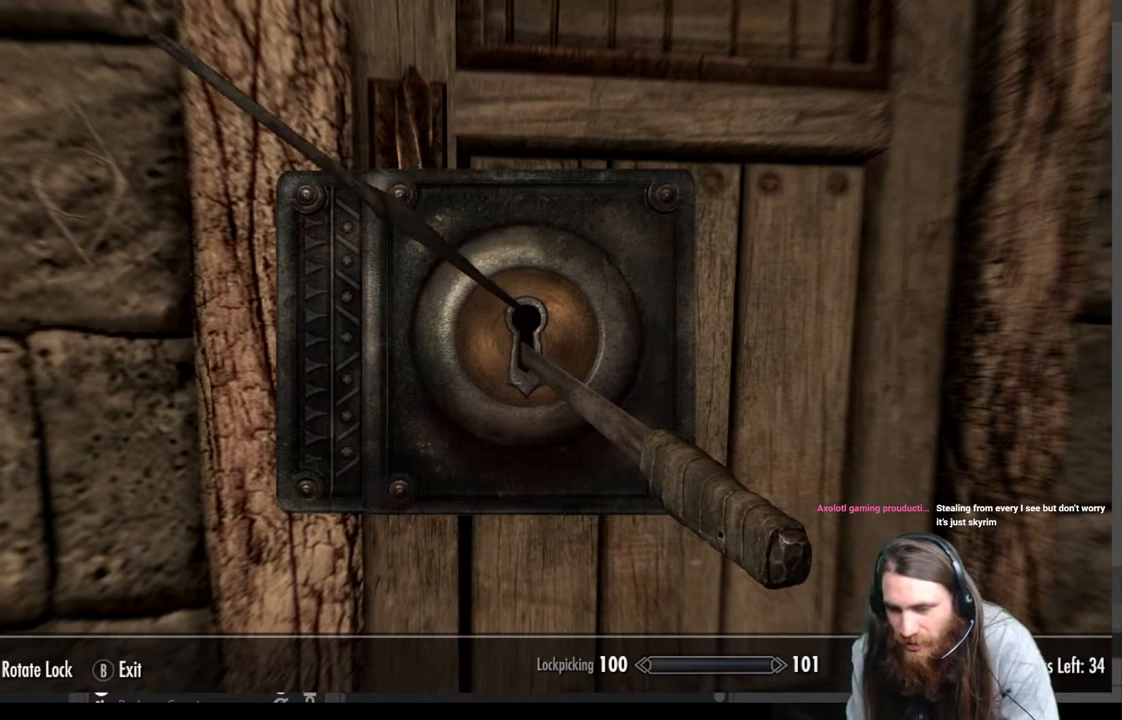
Gameplay with a controller (Xbox layout); each line is a JSON object with the inputs held at the frame after it. "events" lists button and stick changes between this image and that frame as [ms after this image, input, new state], when the widget could be followed in between.
{"buttons": [], "left_stick": "center", "right_stick": "right", "events": []}
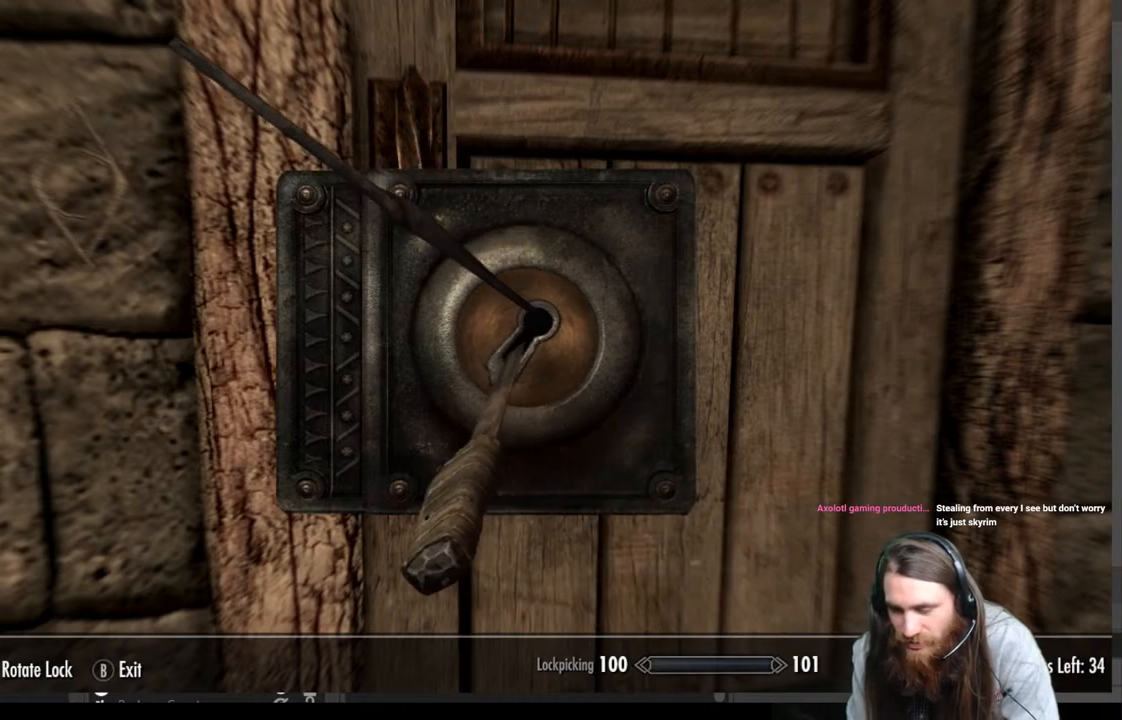
{"buttons": [], "left_stick": "center", "right_stick": "right", "events": []}
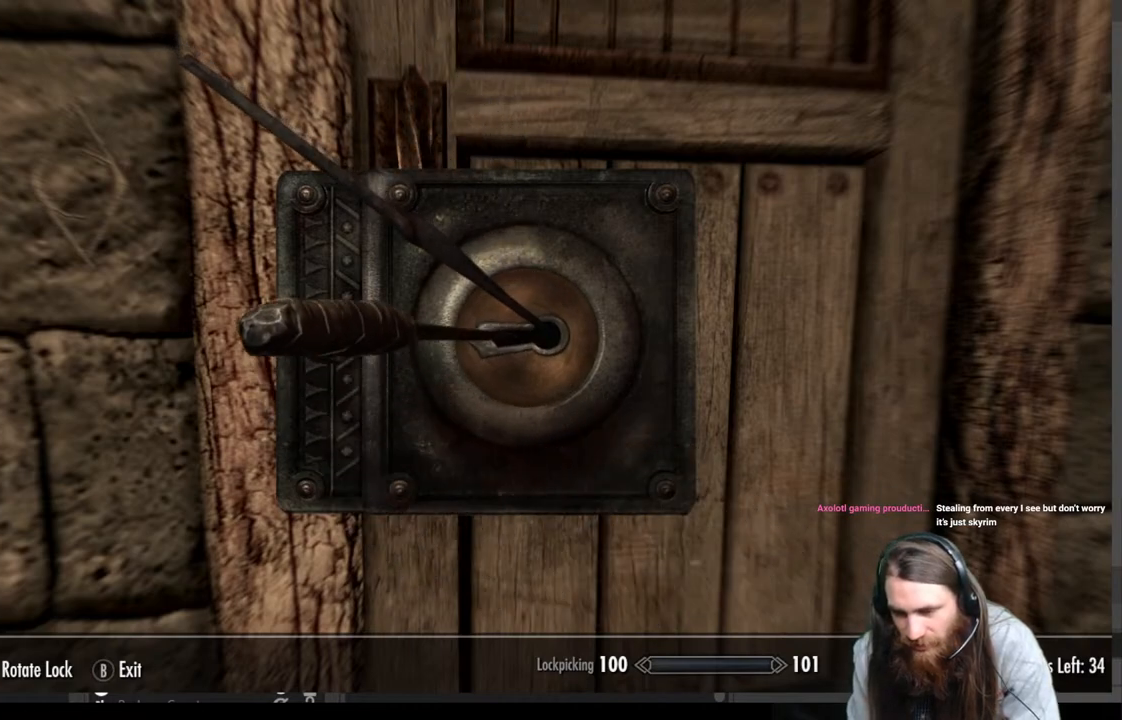
{"buttons": [], "left_stick": "center", "right_stick": "right", "events": []}
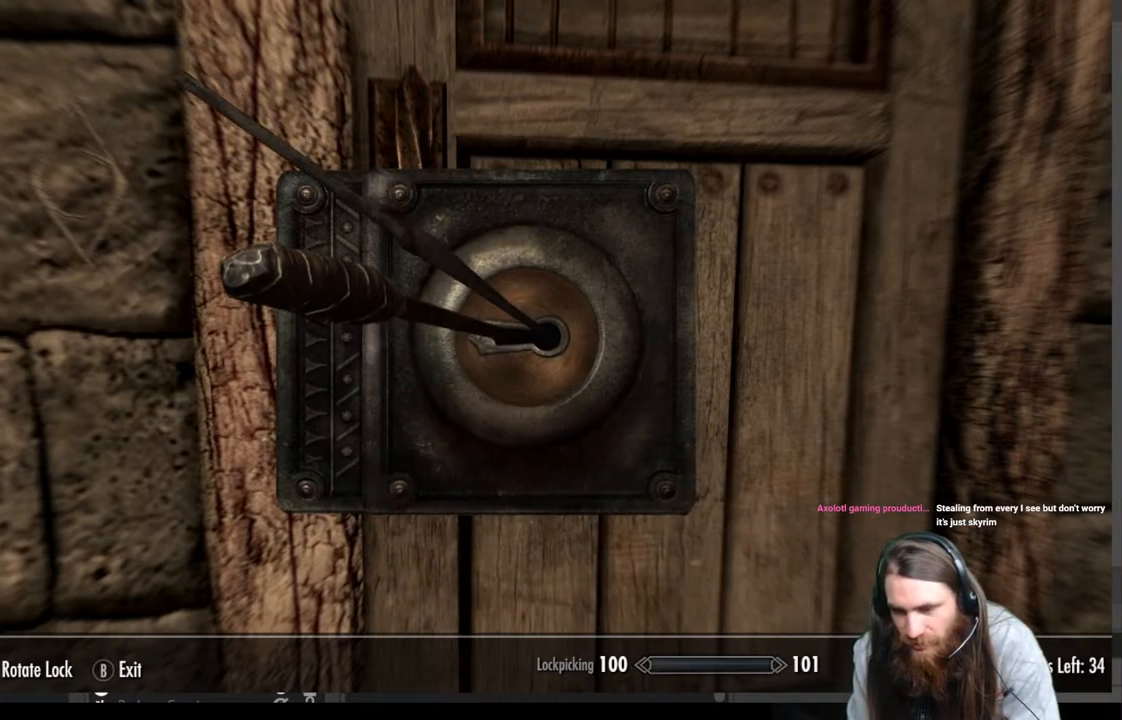
{"buttons": [], "left_stick": "center", "right_stick": "center", "events": [[50, "right_stick", "center"]]}
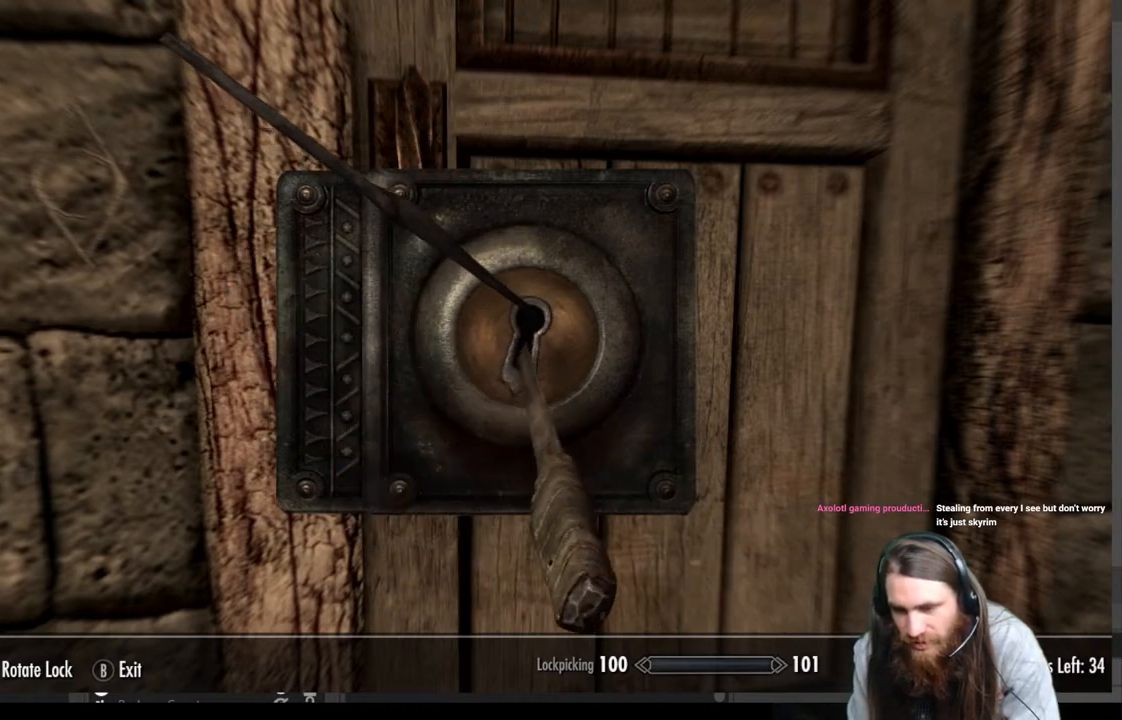
{"buttons": [], "left_stick": "center", "right_stick": "center", "events": [[250, "left_stick", "left"], [500, "left_stick", "center"]]}
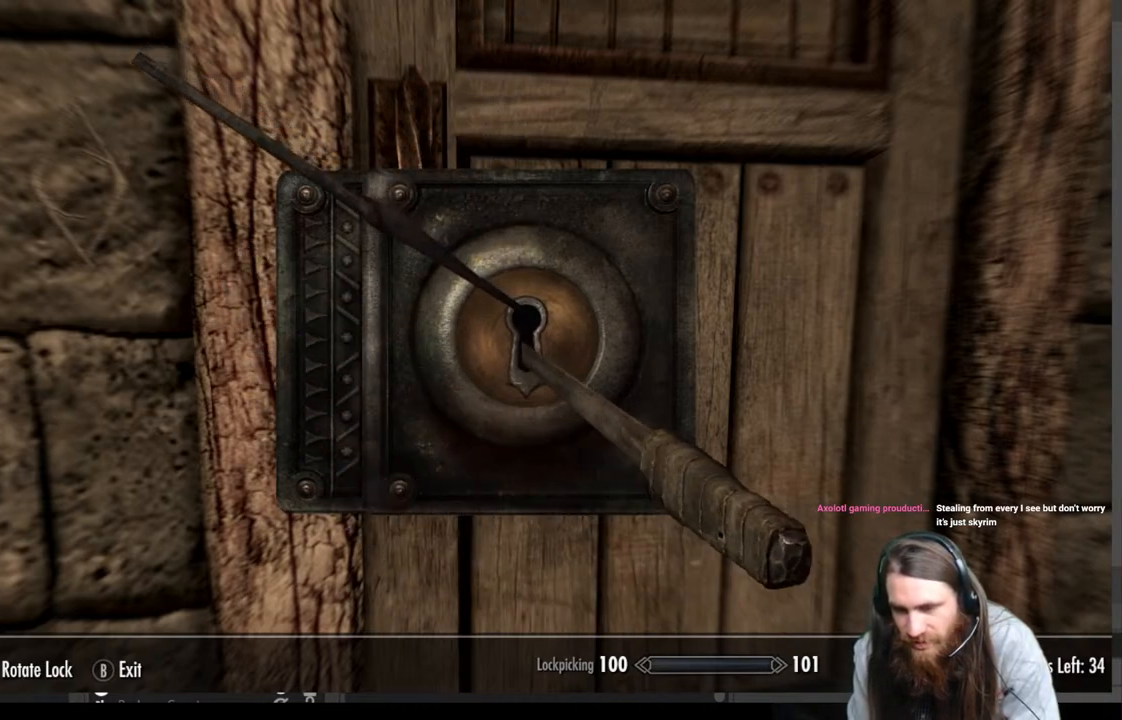
{"buttons": [], "left_stick": "center", "right_stick": "right", "events": [[33, "right_stick", "right"]]}
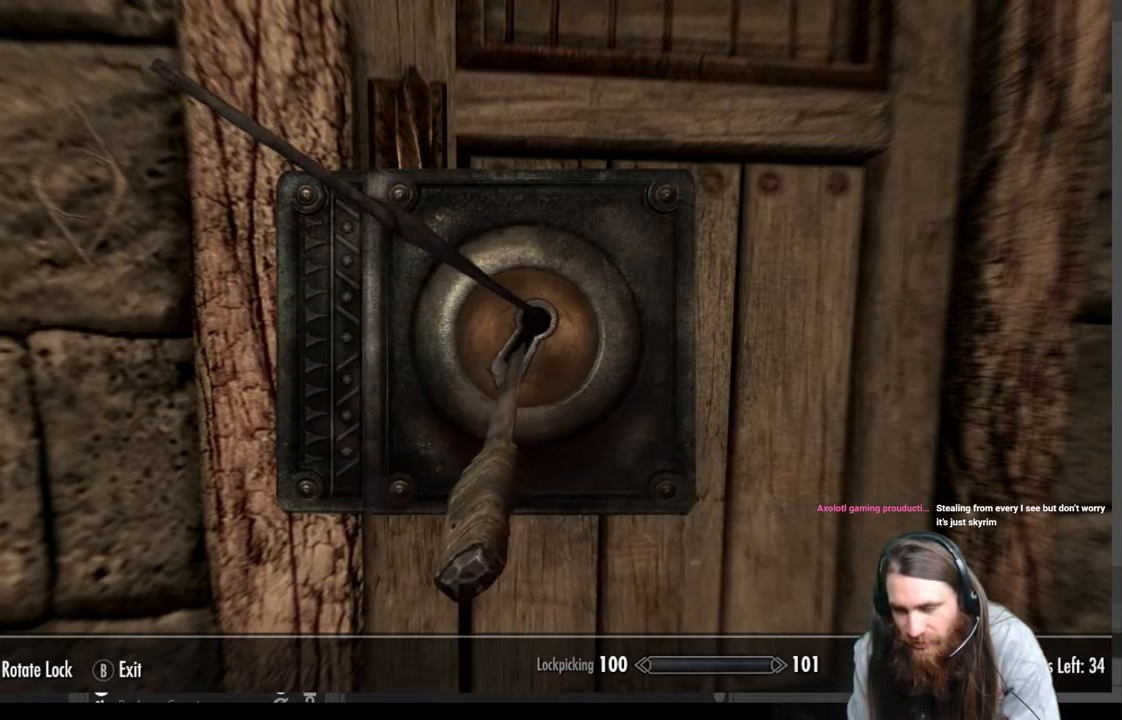
{"buttons": [], "left_stick": "center", "right_stick": "right", "events": []}
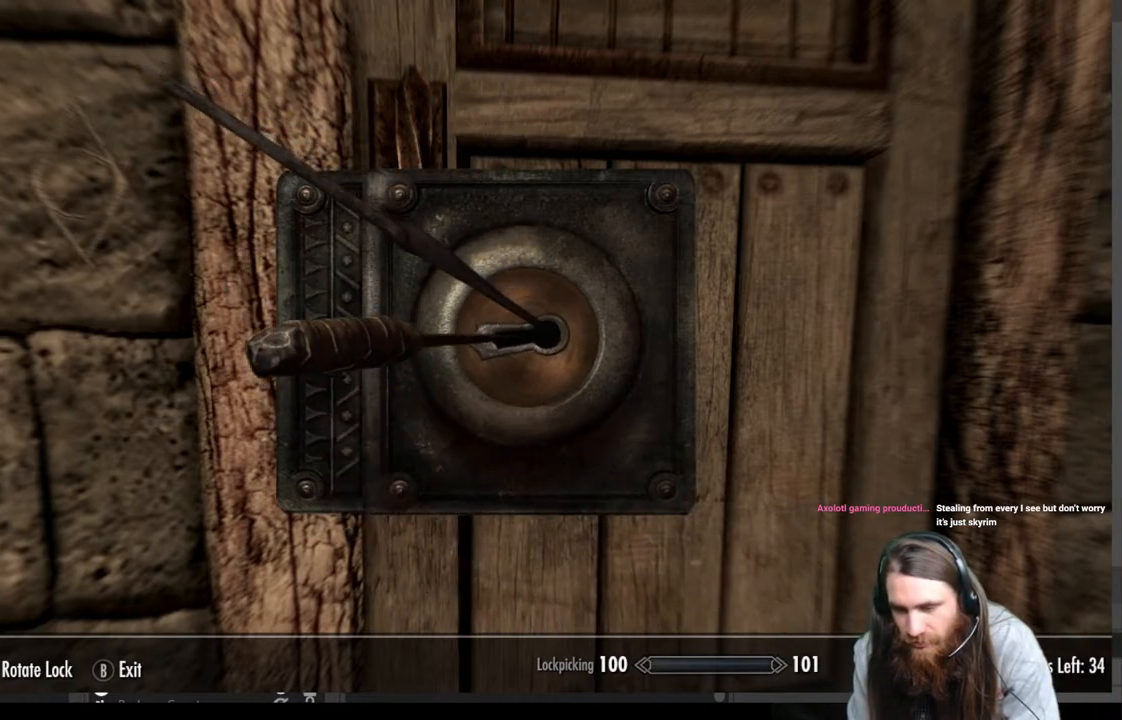
{"buttons": [], "left_stick": "center", "right_stick": "center", "events": [[383, "right_stick", "center"]]}
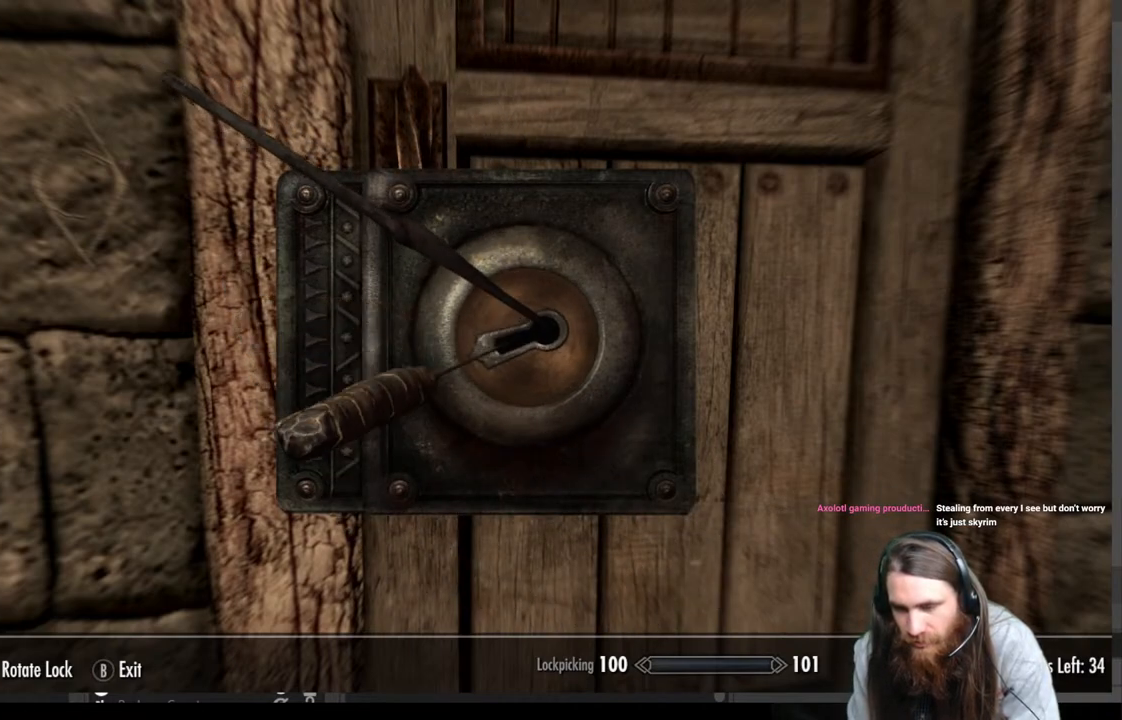
{"buttons": [], "left_stick": "right", "right_stick": "center", "events": [[317, "left_stick", "right"]]}
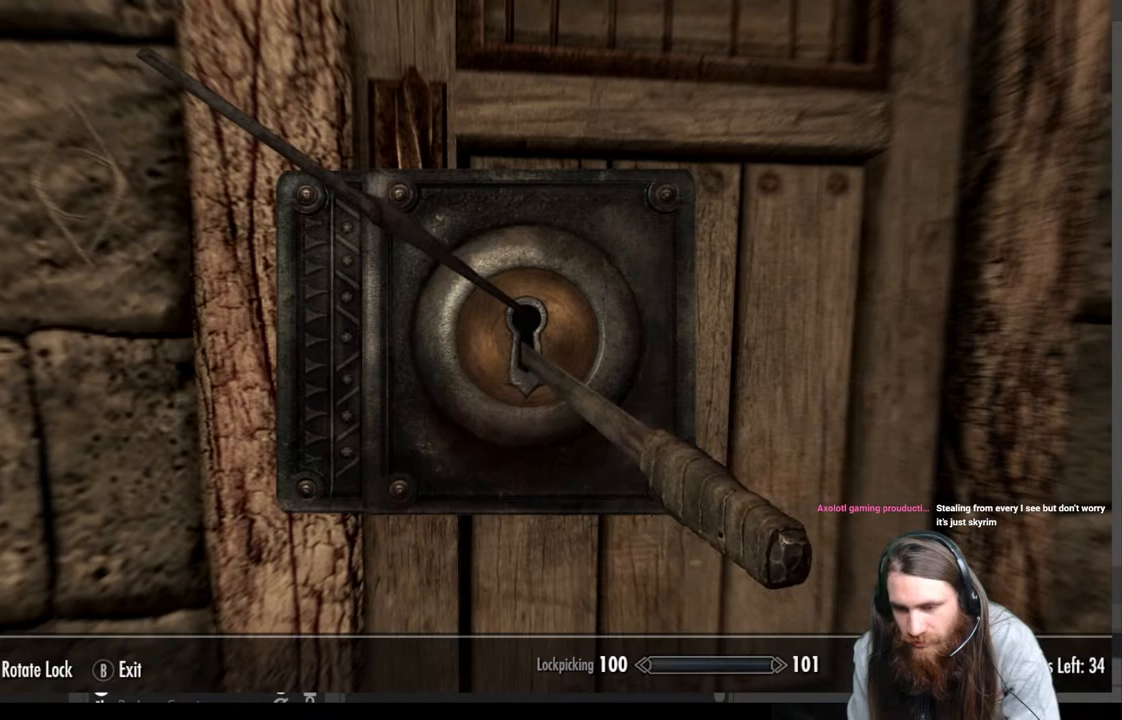
{"buttons": [], "left_stick": "center", "right_stick": "right", "events": [[433, "left_stick", "center"], [433, "right_stick", "right"]]}
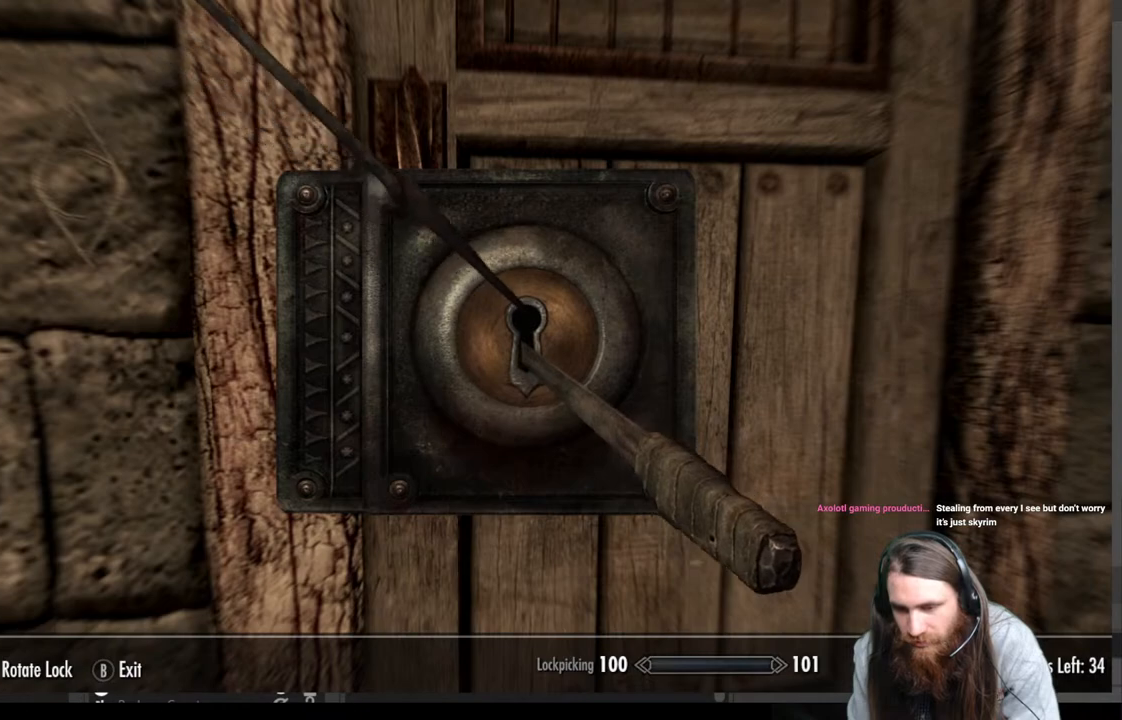
{"buttons": [], "left_stick": "center", "right_stick": "right", "events": []}
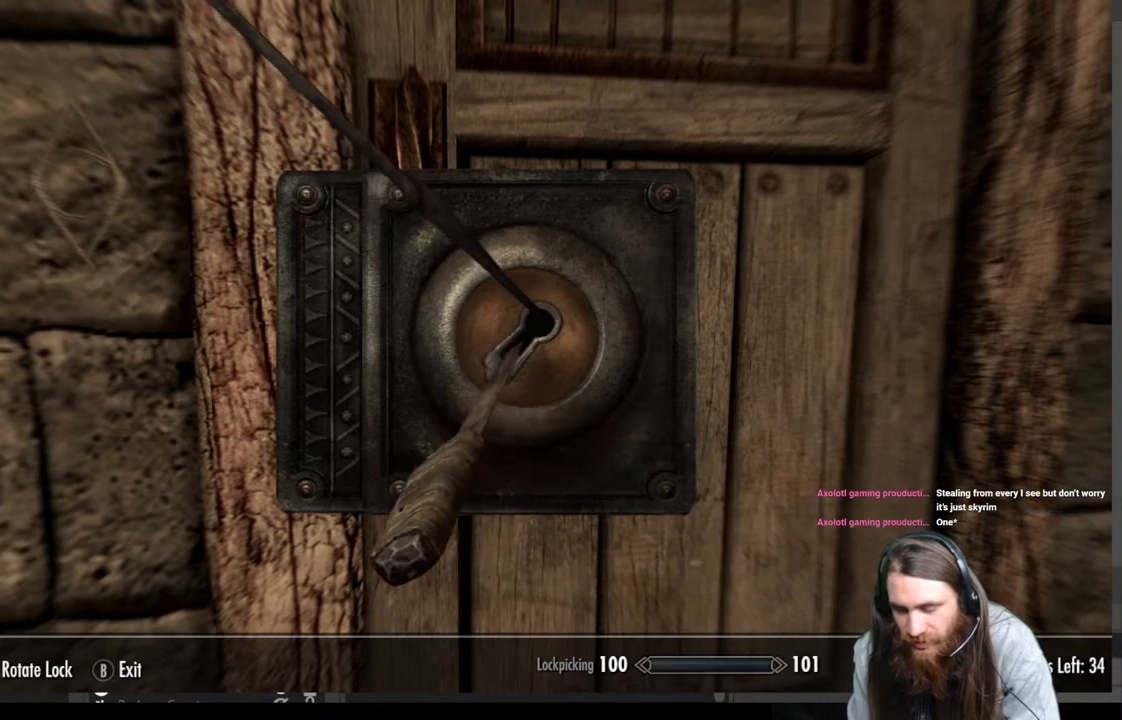
{"buttons": [], "left_stick": "center", "right_stick": "right", "events": []}
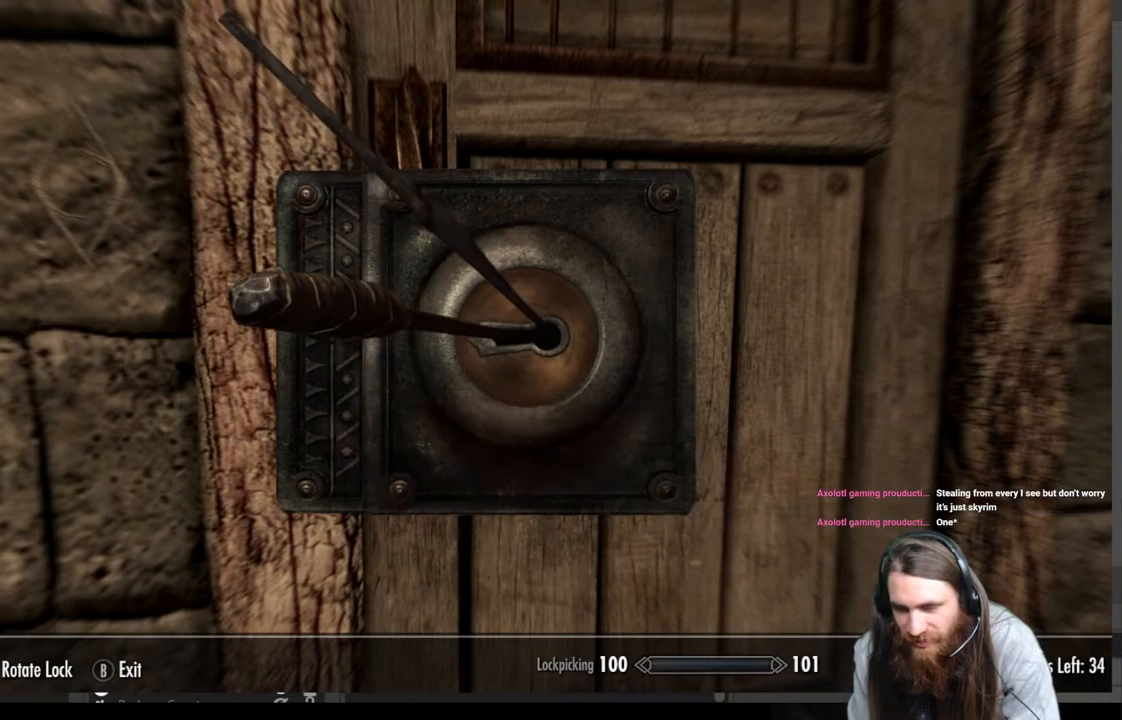
{"buttons": [], "left_stick": "center", "right_stick": "center", "events": [[500, "right_stick", "center"]]}
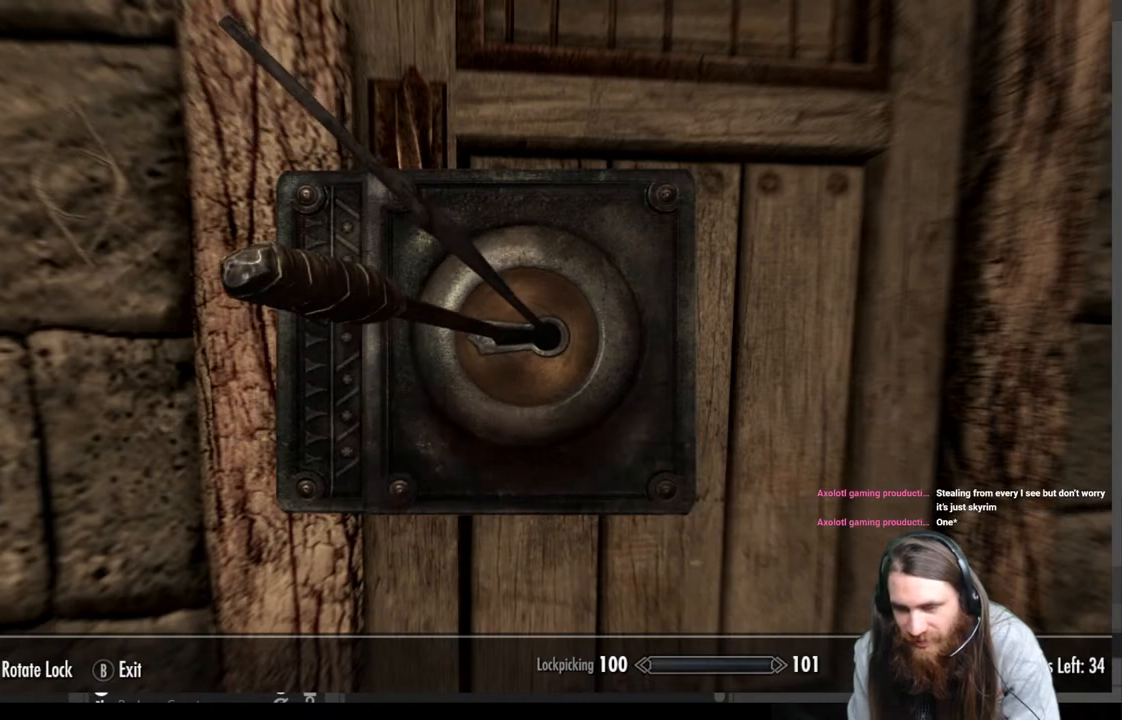
{"buttons": [], "left_stick": "center", "right_stick": "center", "events": []}
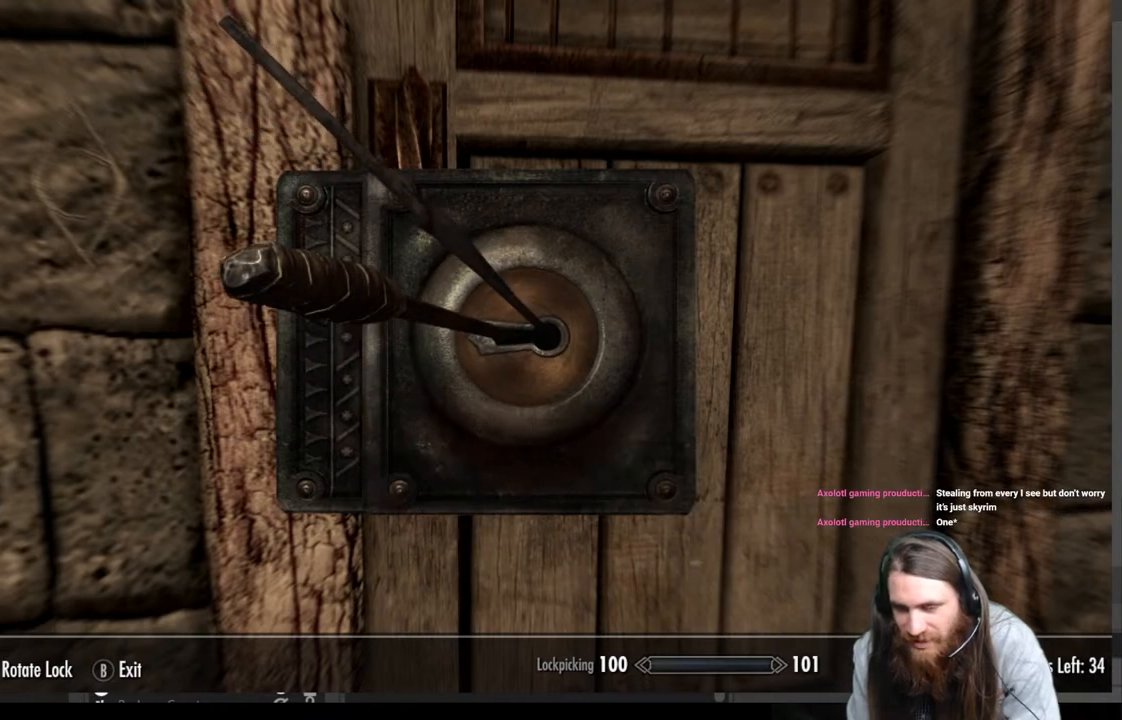
{"buttons": [], "left_stick": "center", "right_stick": "center", "events": []}
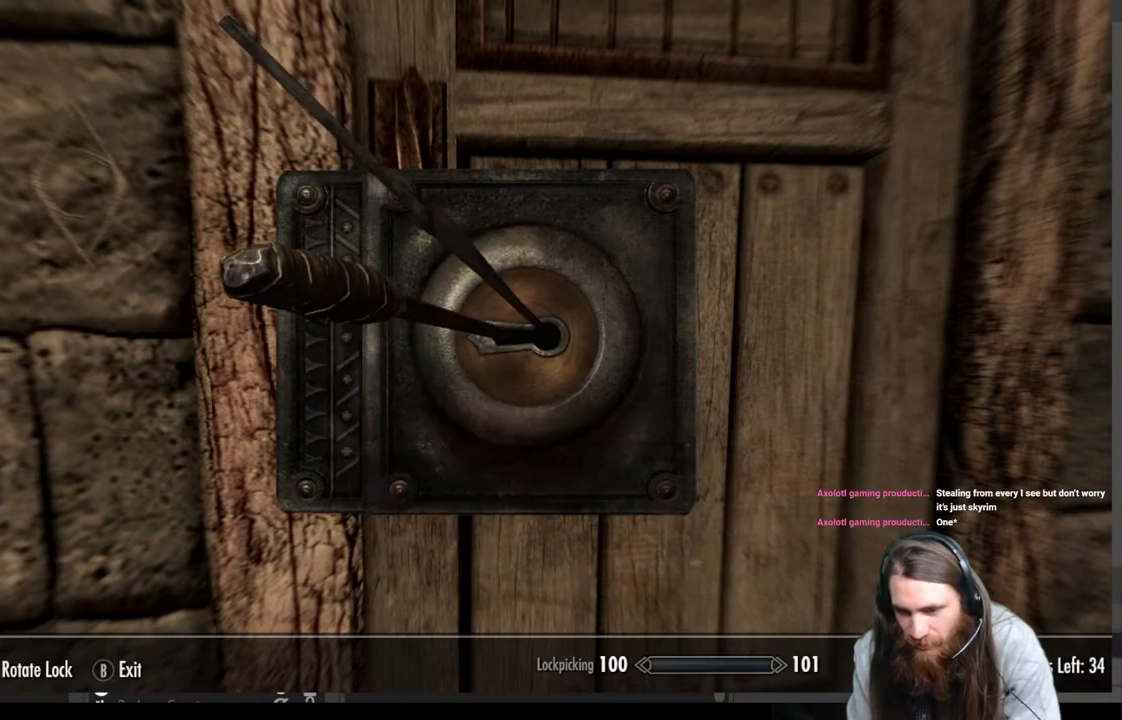
{"buttons": [], "left_stick": "center", "right_stick": "center", "events": []}
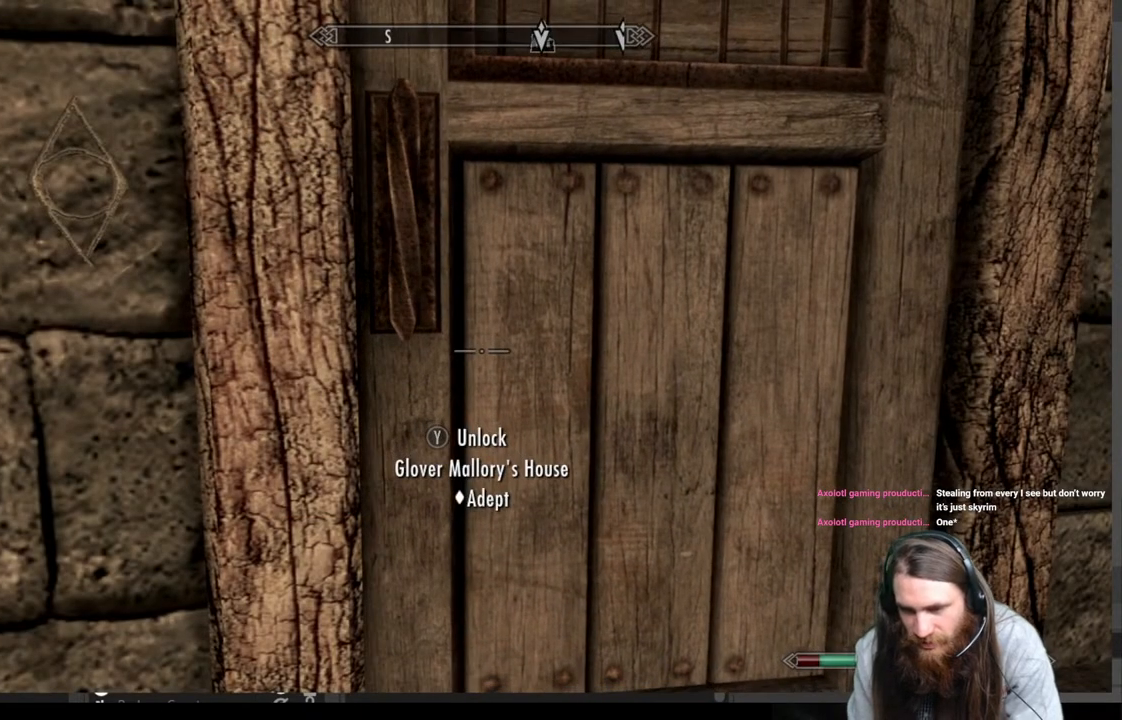
{"buttons": [], "left_stick": "center", "right_stick": "center", "events": []}
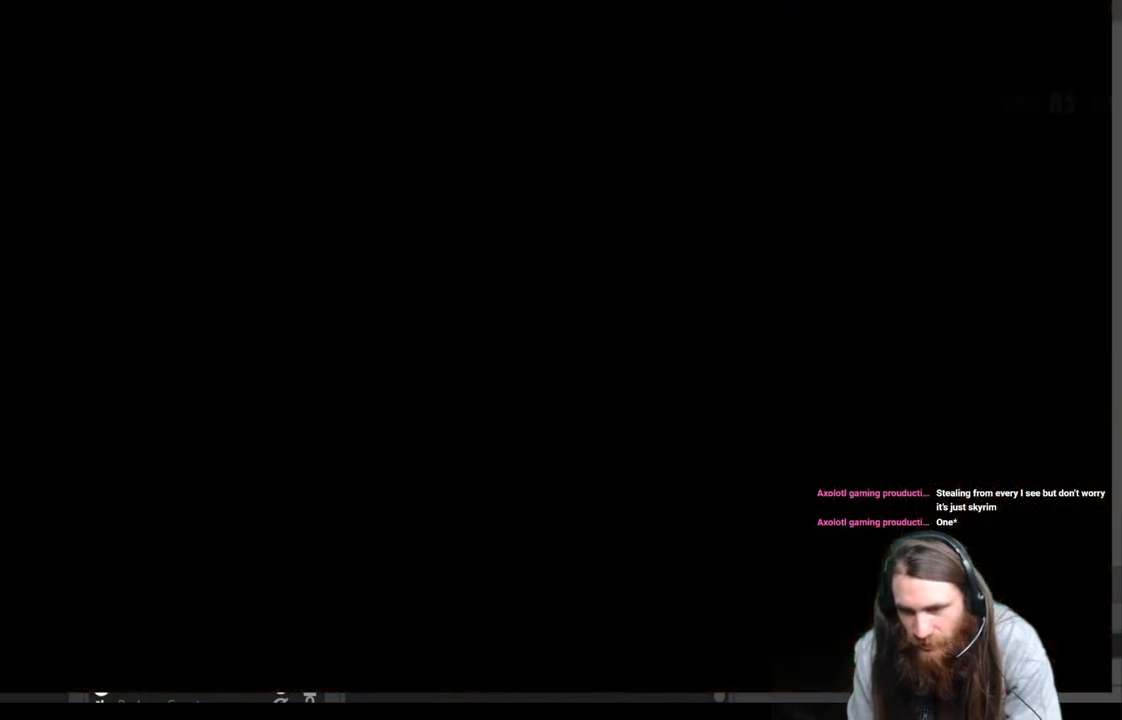
{"buttons": [], "left_stick": "center", "right_stick": "center", "events": []}
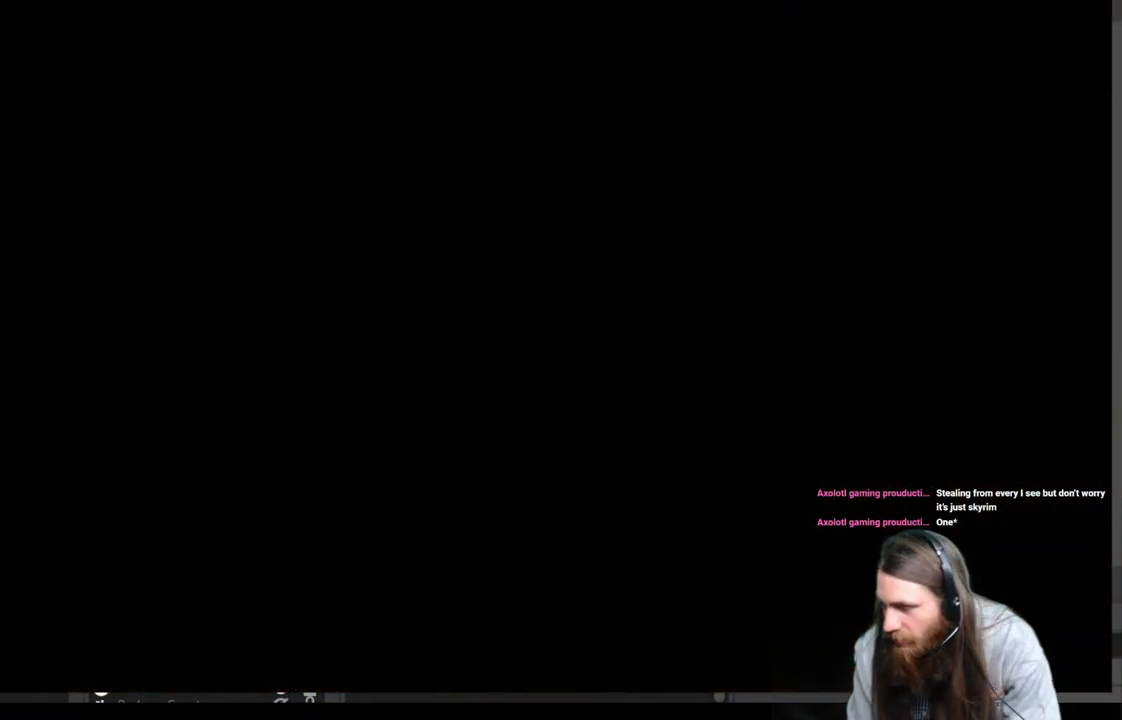
{"buttons": [], "left_stick": "center", "right_stick": "center", "events": []}
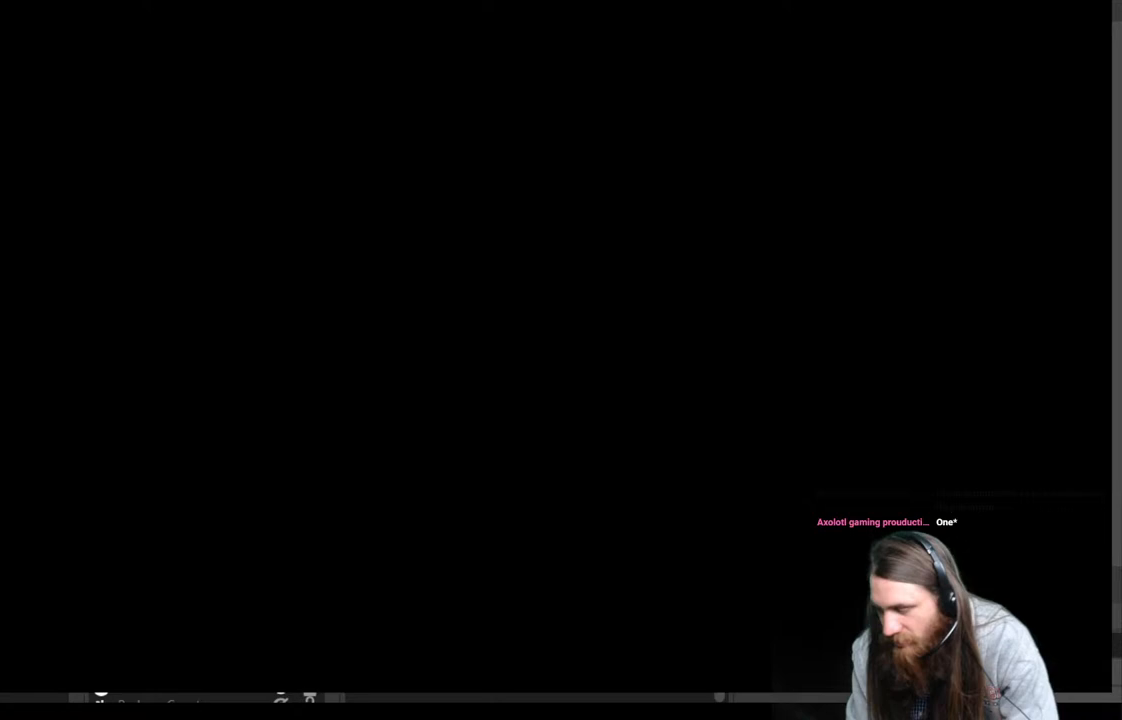
{"buttons": [], "left_stick": "center", "right_stick": "center", "events": []}
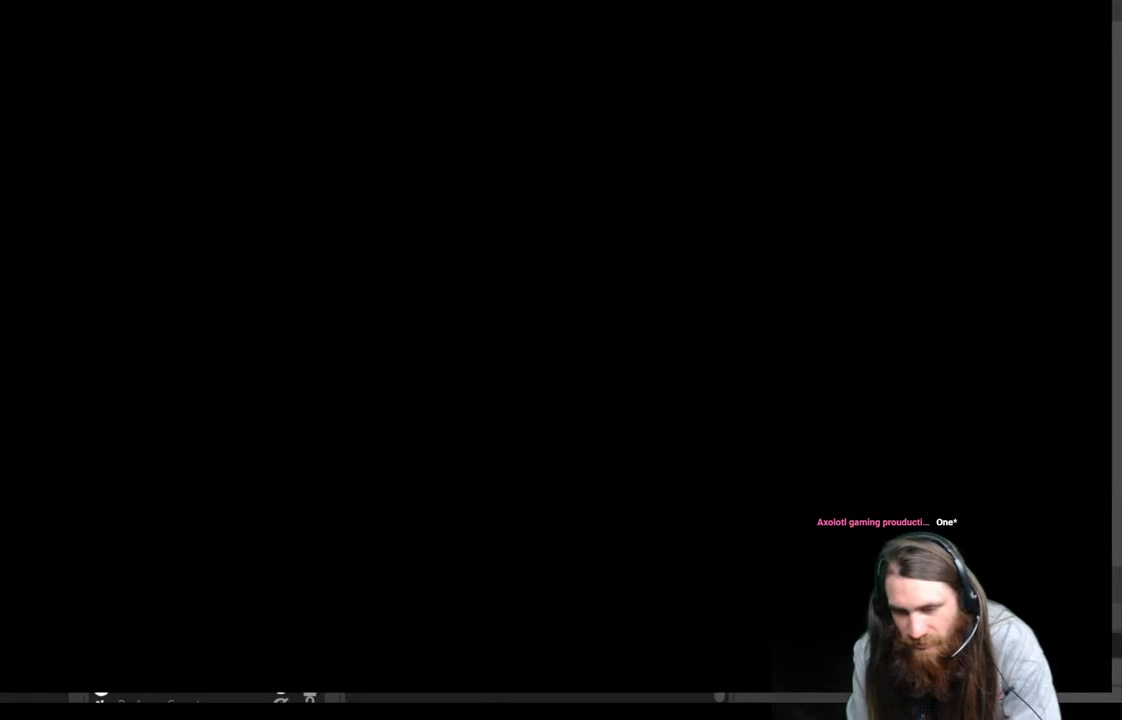
{"buttons": [], "left_stick": "center", "right_stick": "center", "events": []}
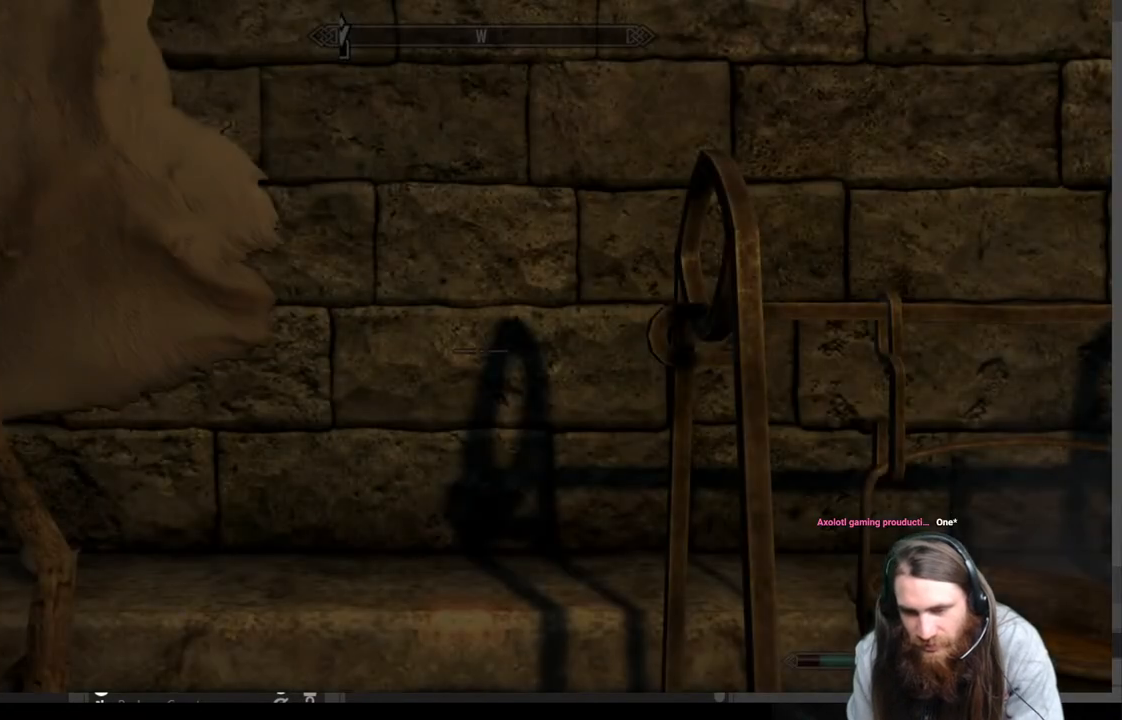
{"buttons": [], "left_stick": "center", "right_stick": "left", "events": [[217, "right_stick", "left"]]}
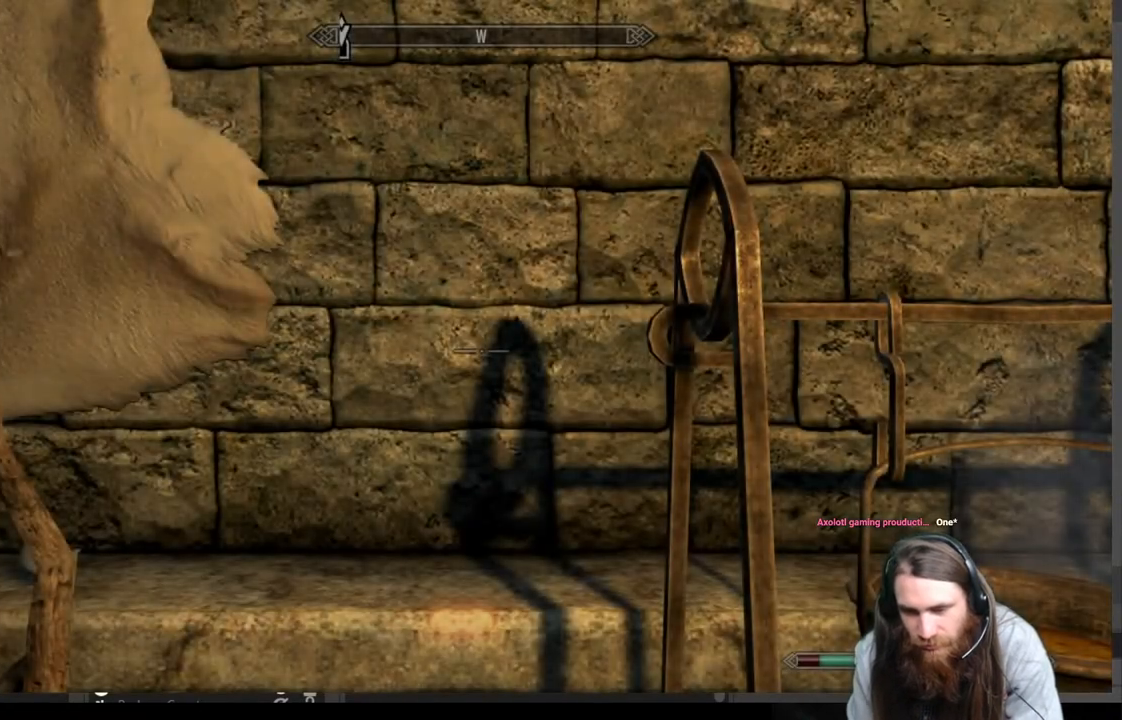
{"buttons": [], "left_stick": "center", "right_stick": "left", "events": []}
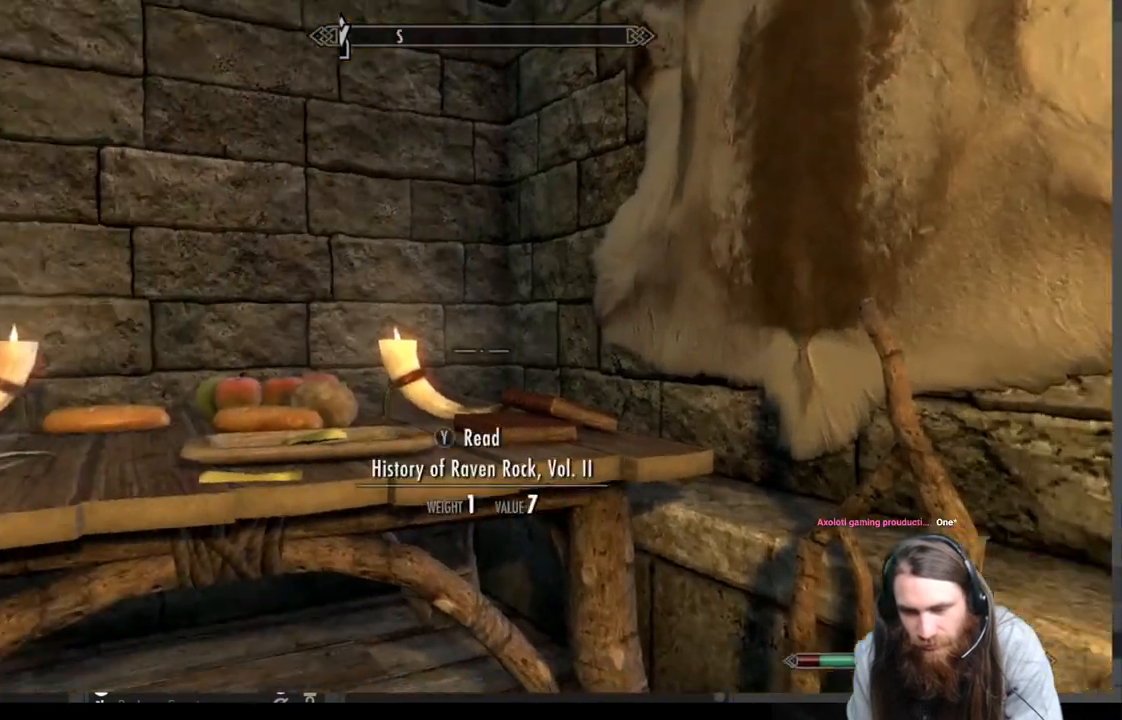
{"buttons": [], "left_stick": "center", "right_stick": "down-left", "events": [[150, "right_stick", "center"], [367, "right_stick", "down-left"]]}
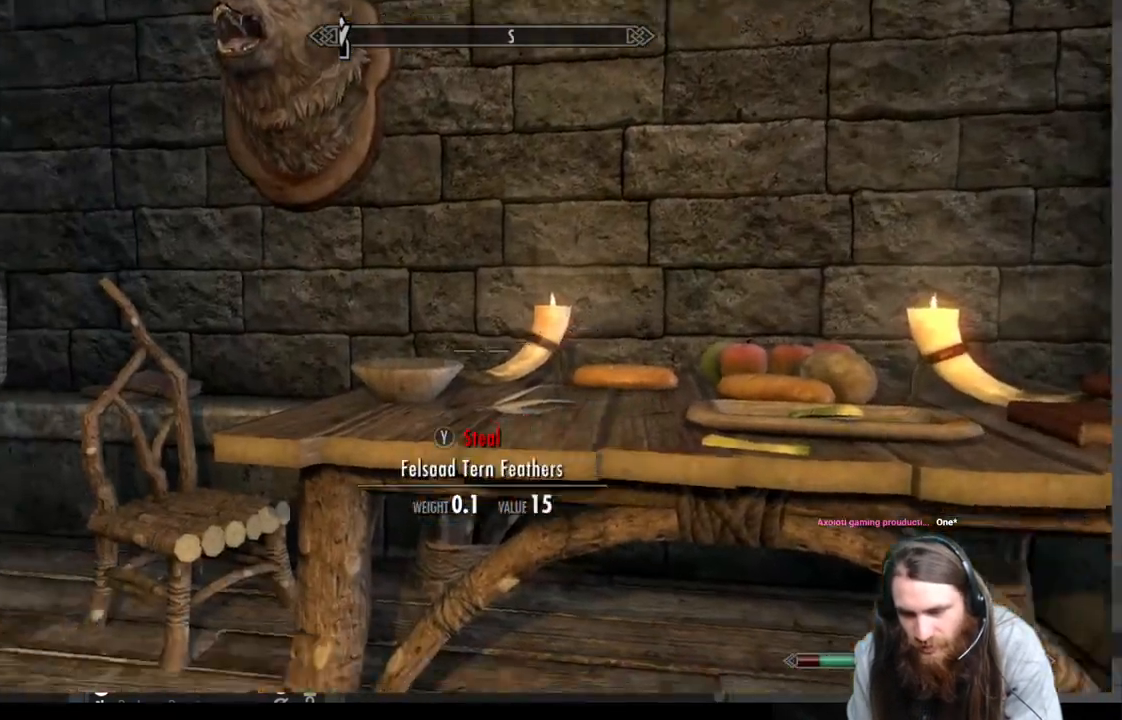
{"buttons": [], "left_stick": "center", "right_stick": "left", "events": [[167, "right_stick", "left"]]}
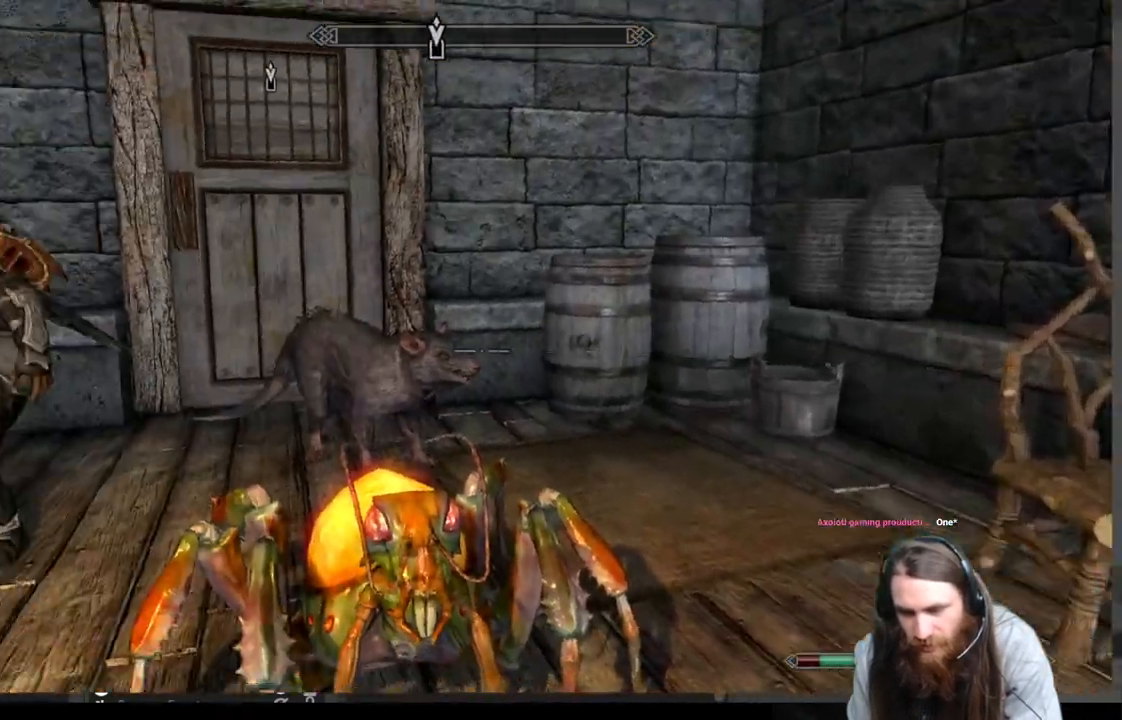
{"buttons": [], "left_stick": "center", "right_stick": "left", "events": [[133, "right_stick", "center"], [383, "right_stick", "left"]]}
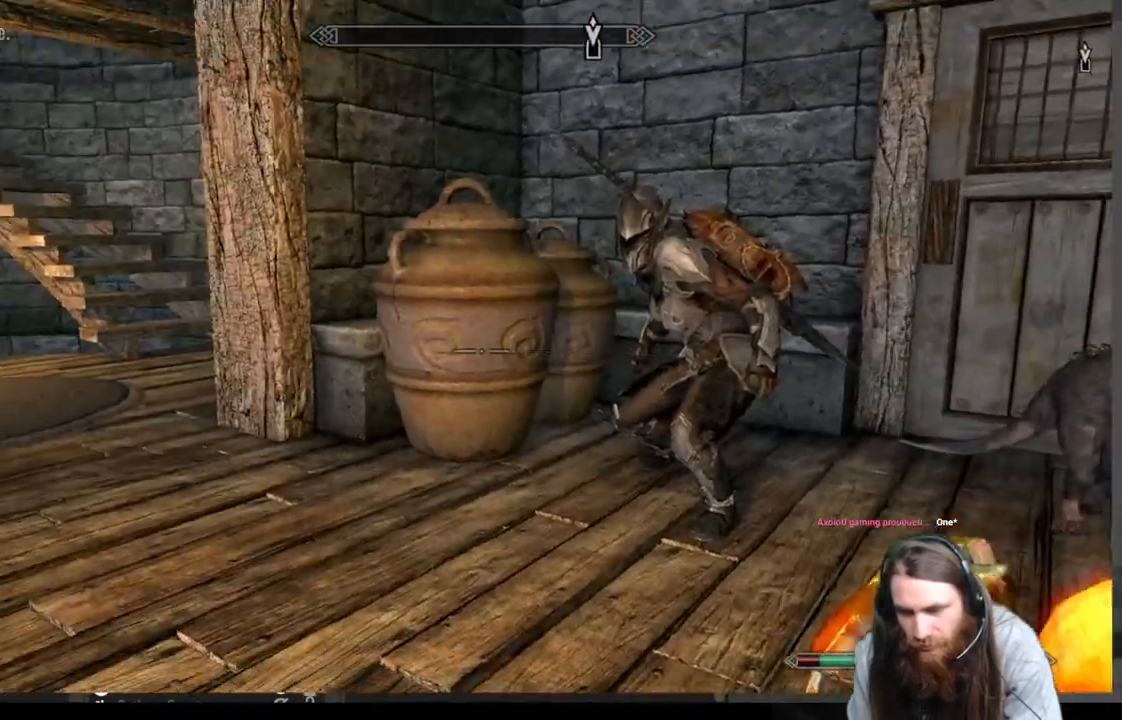
{"buttons": [], "left_stick": "up-right", "right_stick": "center", "events": [[250, "left_stick", "up-right"], [267, "right_stick", "center"]]}